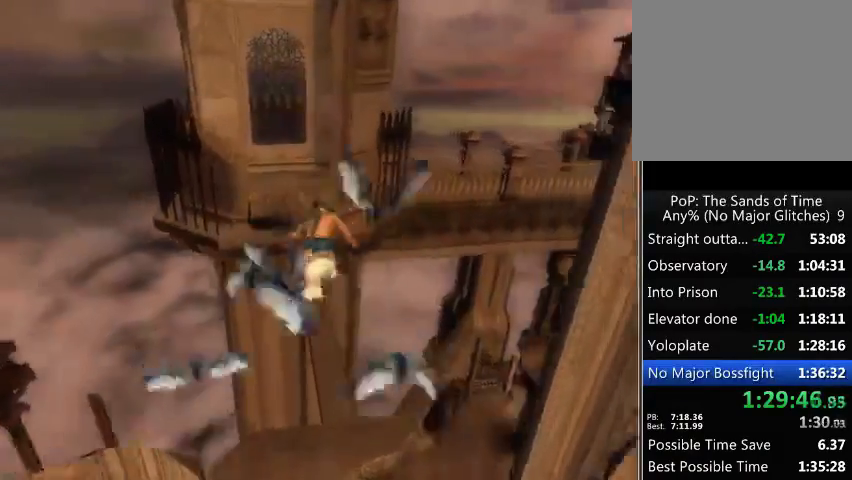
Gameplay with a controller (Xbox layout); each line is a JSON object with the inputs held at the frame after it. "events" lists button and stick changes between this image and that frame as [ms after this image, input, new state], when the widget could be followed in between. Not read: L3 R3.
{"buttons": [], "left_stick": "up", "right_stick": "center", "events": [[33, "A", "down"], [67, "A", "up"], [167, "A", "down"], [200, "A", "up"]]}
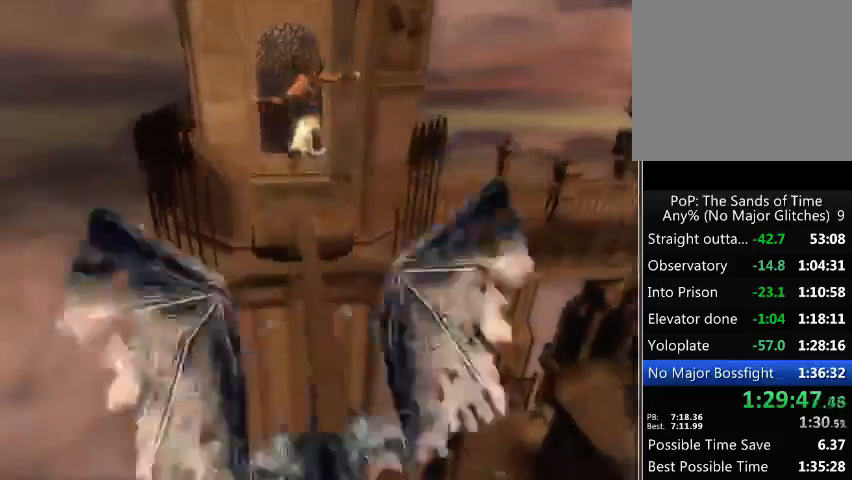
{"buttons": [], "left_stick": "right", "right_stick": "center", "events": [[300, "left_stick", "up-right"], [467, "left_stick", "right"]]}
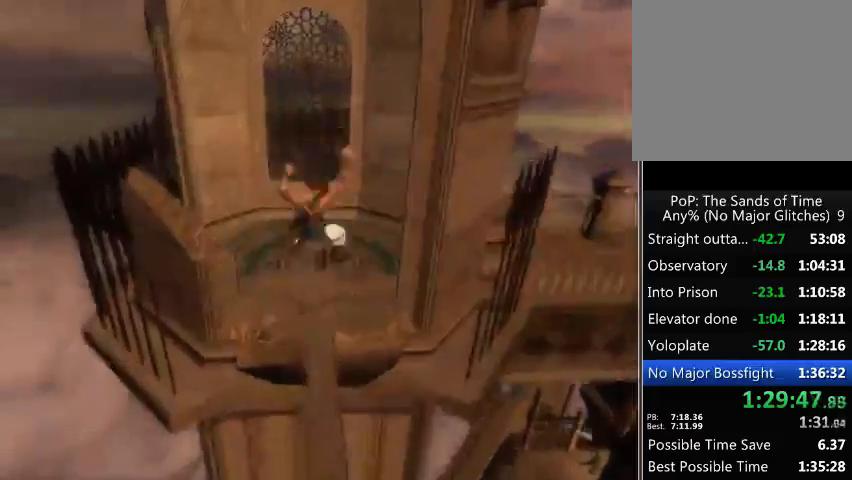
{"buttons": [], "left_stick": "up-right", "right_stick": "center", "events": [[33, "A", "down"], [100, "A", "up"], [133, "A", "down"], [233, "A", "up"], [233, "left_stick", "up-right"]]}
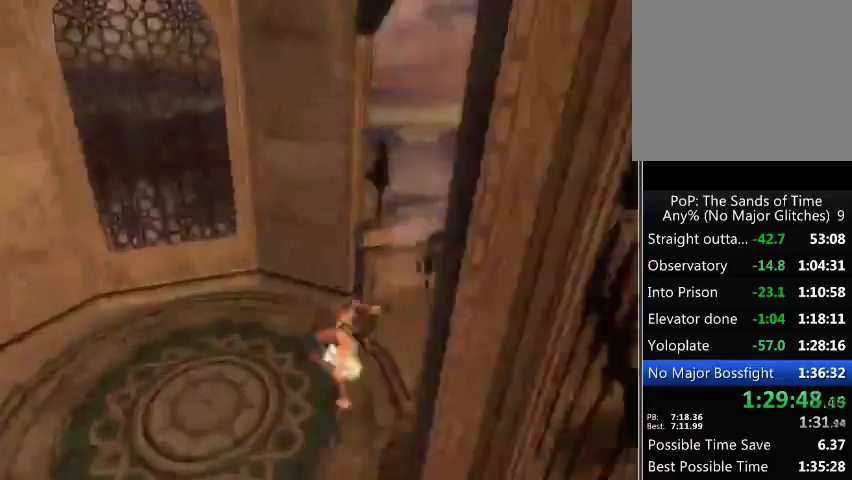
{"buttons": [], "left_stick": "up", "right_stick": "down-right", "events": [[200, "right_stick", "down-right"], [467, "left_stick", "up"]]}
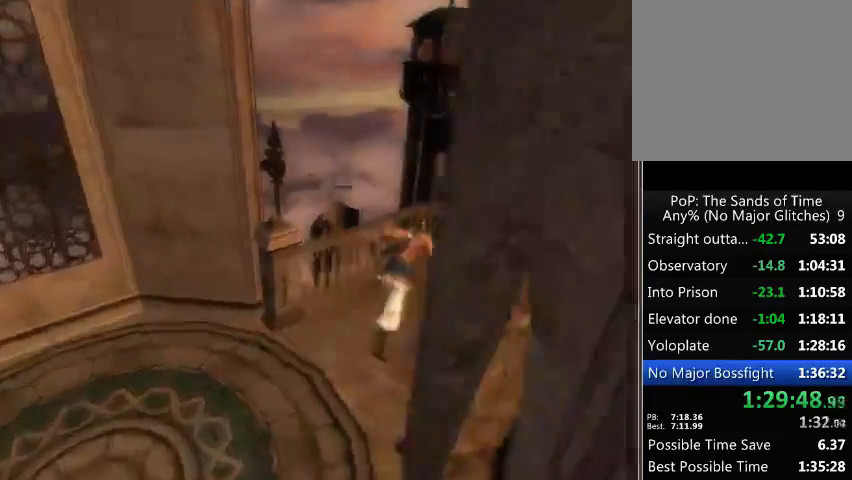
{"buttons": [], "left_stick": "up", "right_stick": "center", "events": [[33, "right_stick", "center"]]}
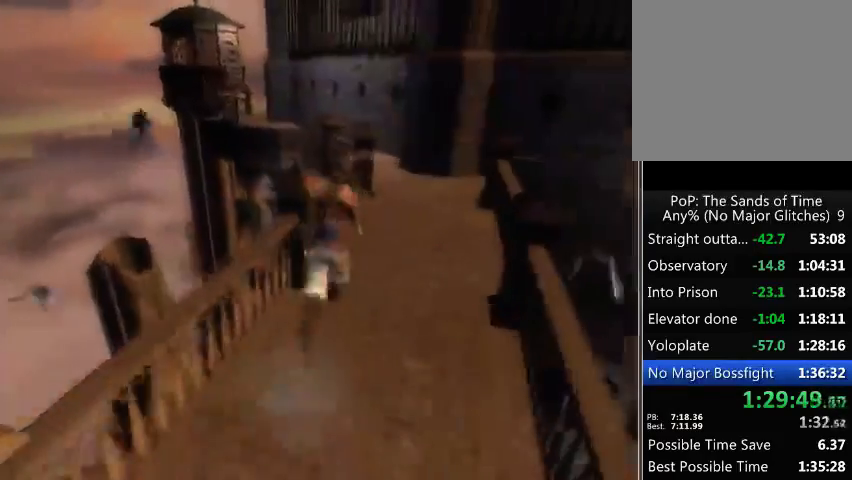
{"buttons": [], "left_stick": "up", "right_stick": "center", "events": []}
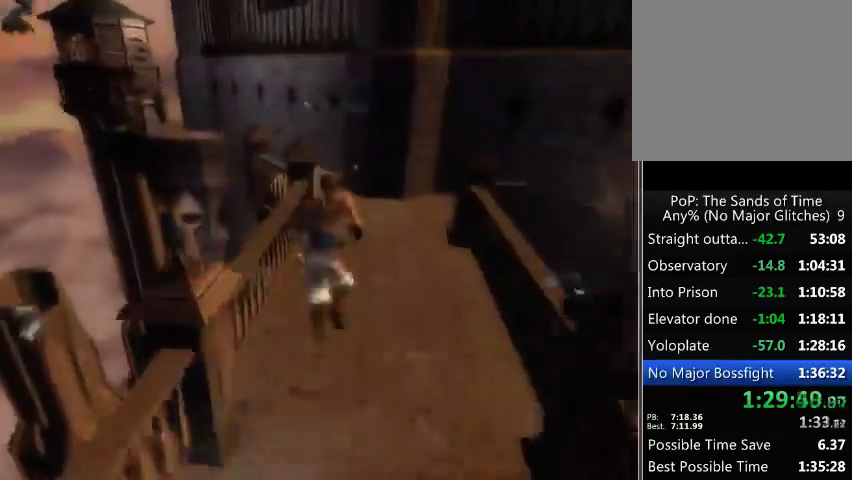
{"buttons": [], "left_stick": "up", "right_stick": "center", "events": []}
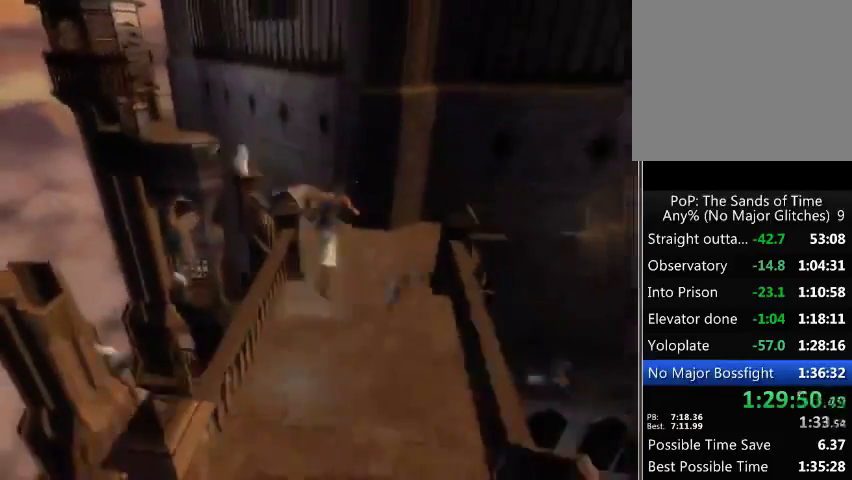
{"buttons": [], "left_stick": "up", "right_stick": "center", "events": [[100, "right_stick", "down"], [300, "right_stick", "center"]]}
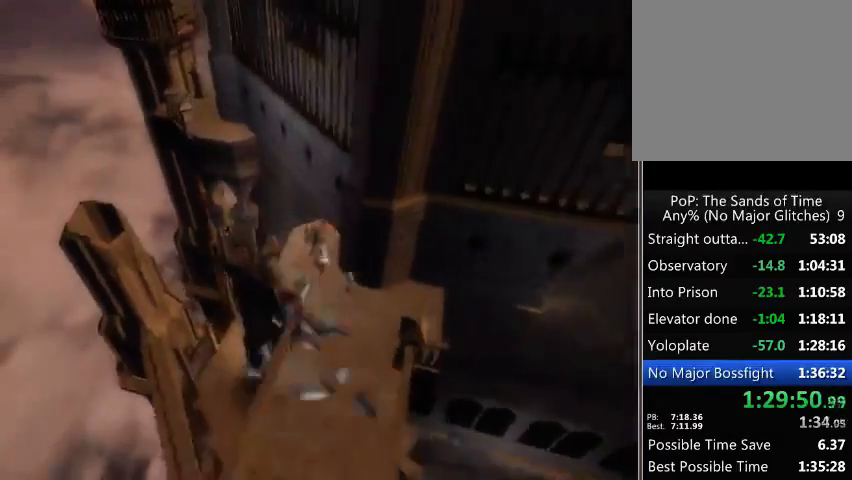
{"buttons": ["R1"], "left_stick": "up", "right_stick": "center", "events": [[200, "R1", "down"]]}
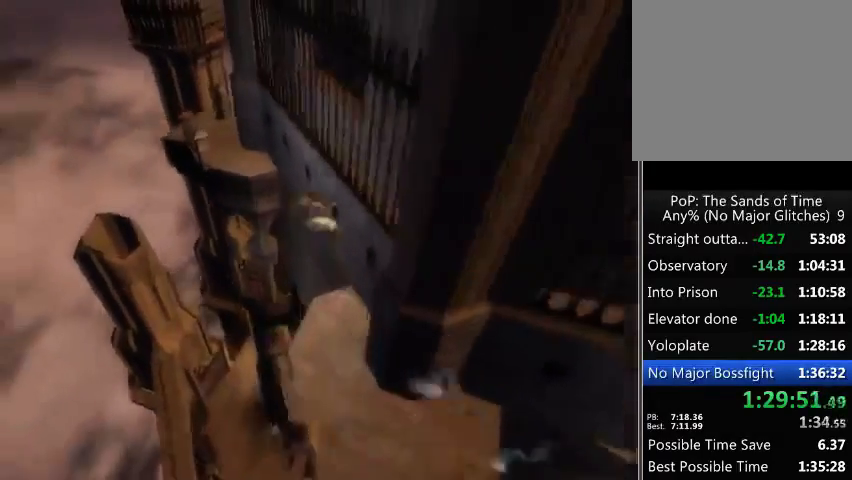
{"buttons": ["R1"], "left_stick": "up", "right_stick": "center", "events": []}
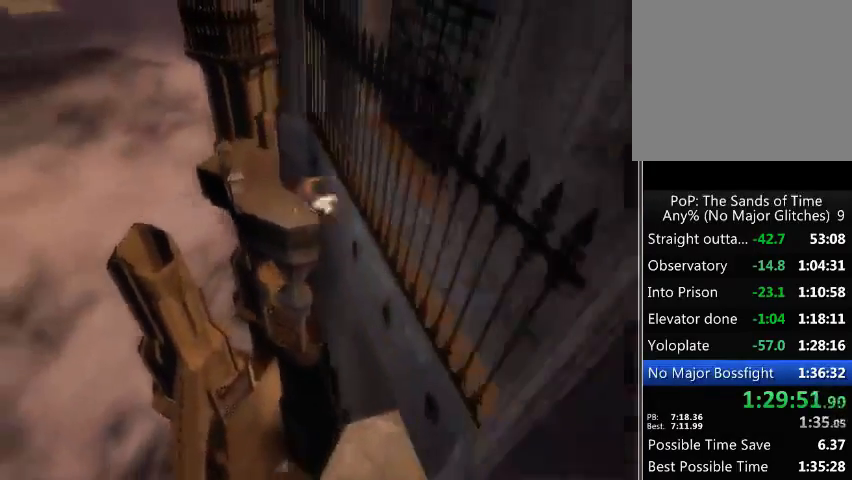
{"buttons": [], "left_stick": "up", "right_stick": "center", "events": [[133, "R1", "up"]]}
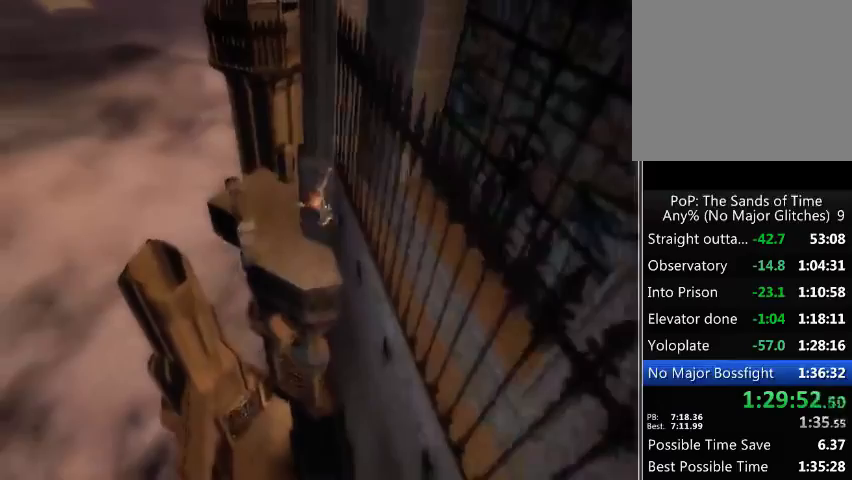
{"buttons": [], "left_stick": "up", "right_stick": "down-right", "events": [[133, "right_stick", "right"], [267, "right_stick", "down-right"]]}
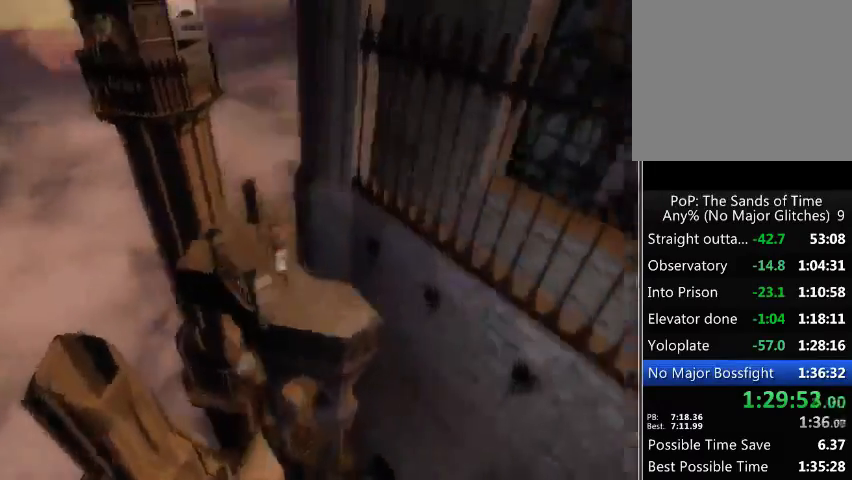
{"buttons": [], "left_stick": "up", "right_stick": "center", "events": [[400, "right_stick", "right"], [500, "right_stick", "center"]]}
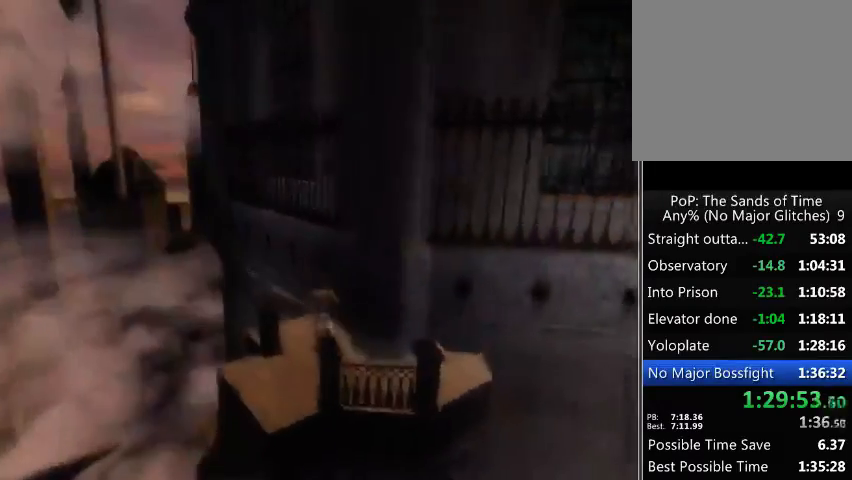
{"buttons": ["R1"], "left_stick": "up", "right_stick": "center", "events": [[333, "R1", "down"]]}
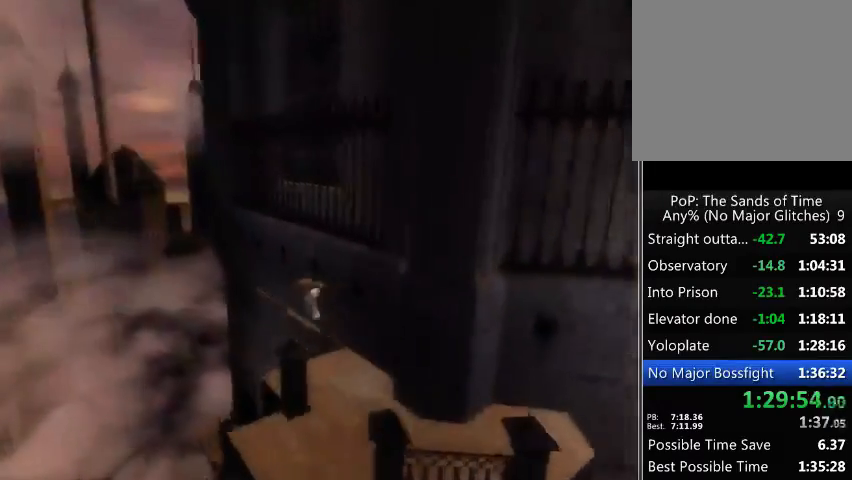
{"buttons": ["R1"], "left_stick": "up", "right_stick": "center", "events": []}
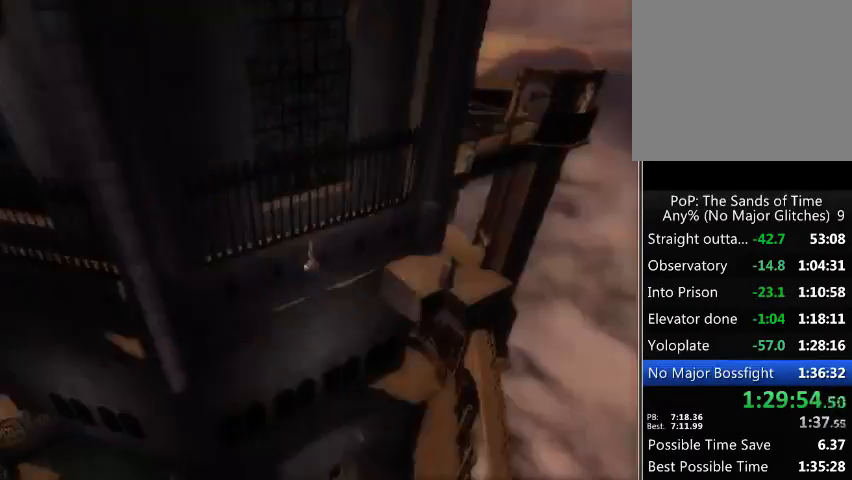
{"buttons": ["R1"], "left_stick": "up", "right_stick": "center", "events": []}
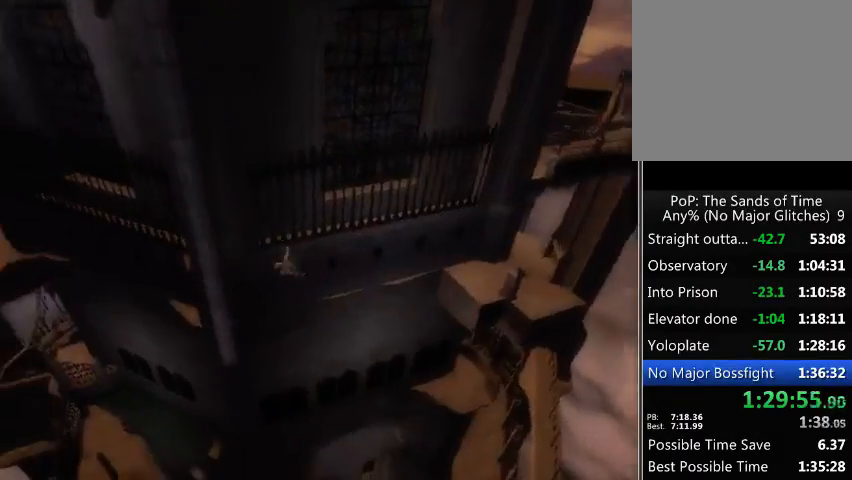
{"buttons": ["A", "R1"], "left_stick": "center", "right_stick": "center", "events": [[300, "A", "down"], [300, "left_stick", "center"], [400, "A", "up"], [467, "A", "down"]]}
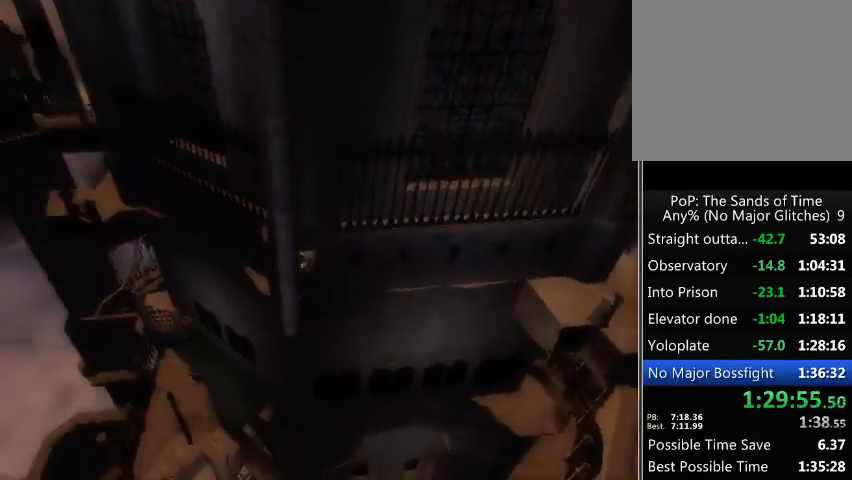
{"buttons": [], "left_stick": "down", "right_stick": "center", "events": [[33, "A", "up"], [67, "left_stick", "down"], [100, "A", "down"], [167, "A", "up"], [333, "A", "down"], [367, "R1", "up"], [467, "A", "up"]]}
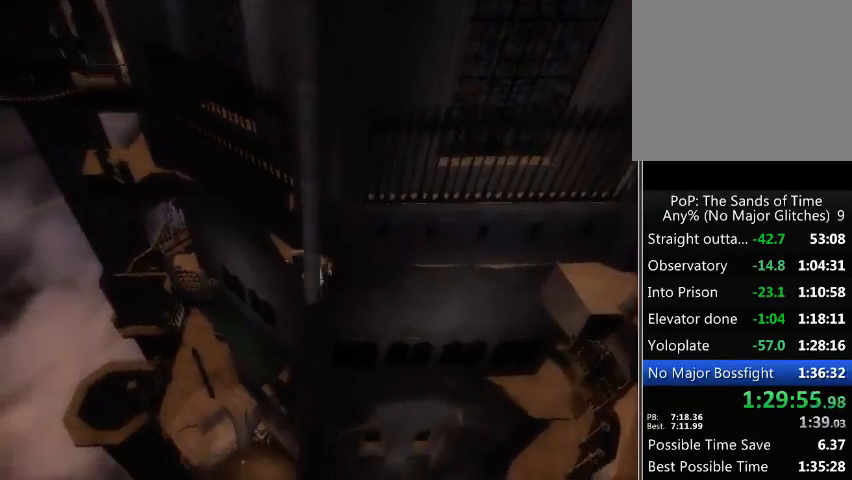
{"buttons": [], "left_stick": "down", "right_stick": "center", "events": [[33, "A", "down"], [100, "A", "up"], [167, "A", "down"], [233, "A", "up"], [267, "A", "down"], [367, "A", "up"], [467, "A", "down"], [500, "A", "up"]]}
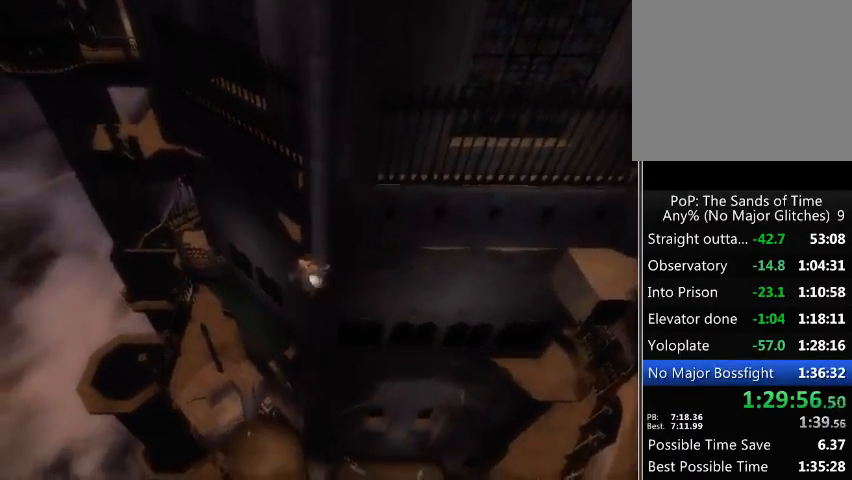
{"buttons": [], "left_stick": "down", "right_stick": "center", "events": [[33, "A", "down"], [100, "A", "up"], [200, "A", "down"], [233, "A", "up"]]}
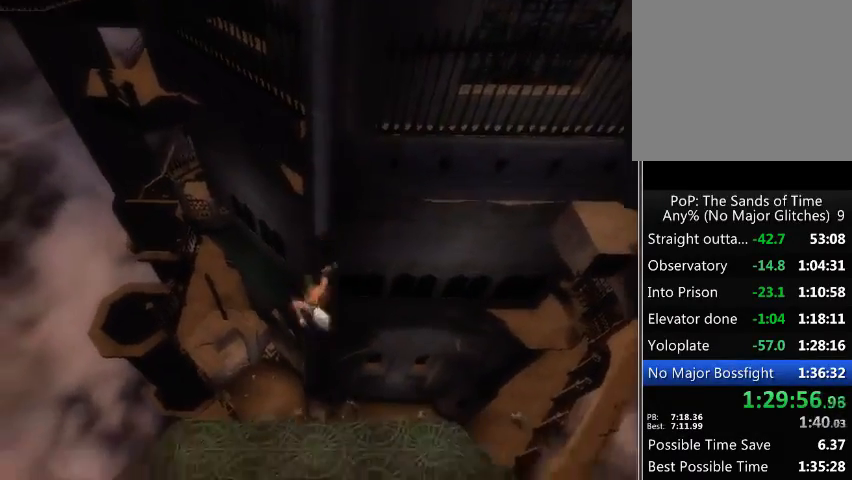
{"buttons": [], "left_stick": "center", "right_stick": "center", "events": [[33, "left_stick", "center"], [167, "A", "down"], [233, "A", "up"], [300, "A", "down"], [367, "A", "up"], [433, "A", "down"], [500, "A", "up"]]}
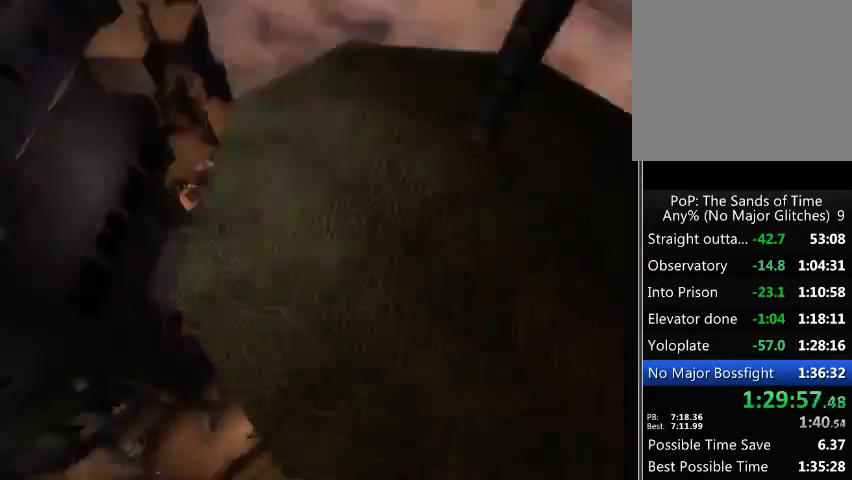
{"buttons": [], "left_stick": "up", "right_stick": "center", "events": [[67, "A", "down"], [67, "left_stick", "up"], [133, "A", "up"]]}
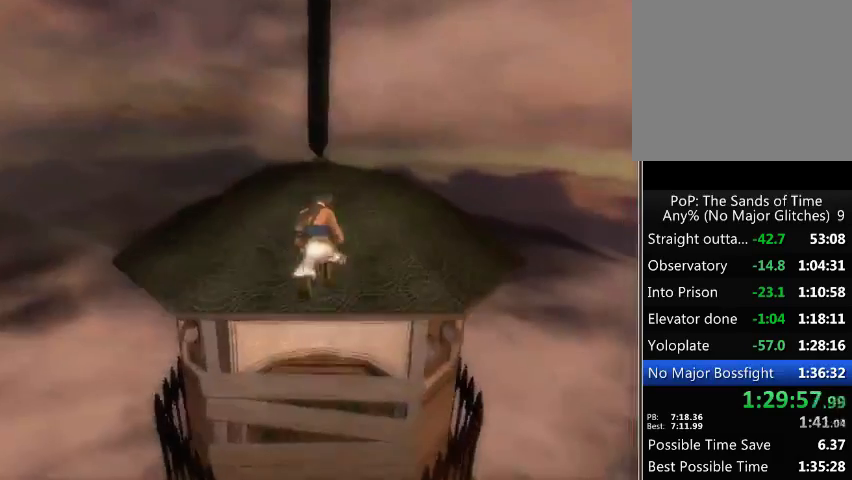
{"buttons": [], "left_stick": "up", "right_stick": "center", "events": []}
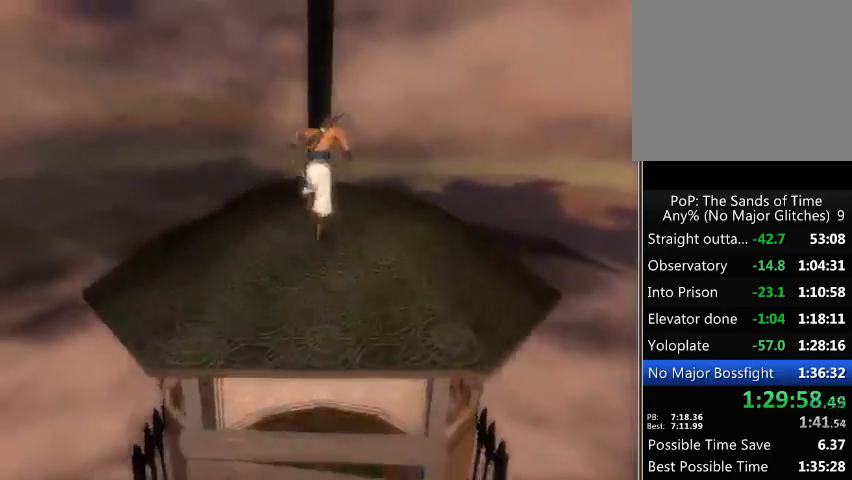
{"buttons": [], "left_stick": "up", "right_stick": "left", "events": [[33, "A", "down"], [133, "A", "up"], [300, "right_stick", "left"]]}
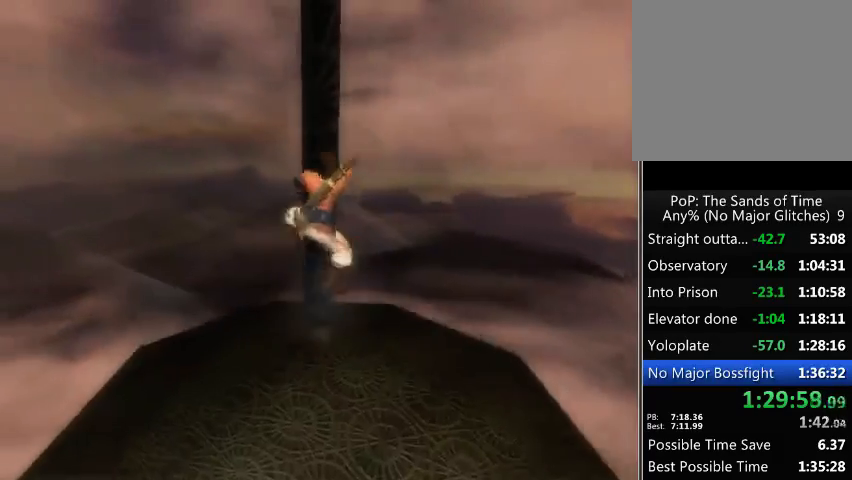
{"buttons": [], "left_stick": "up", "right_stick": "left", "events": []}
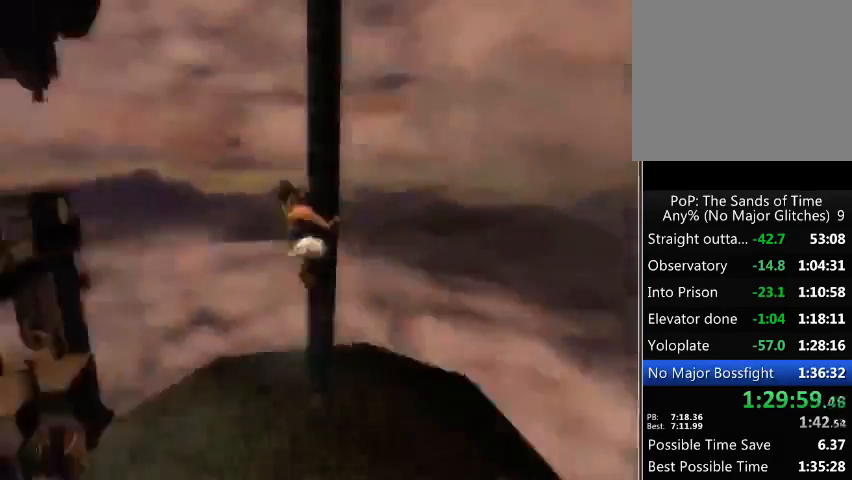
{"buttons": [], "left_stick": "up", "right_stick": "left", "events": []}
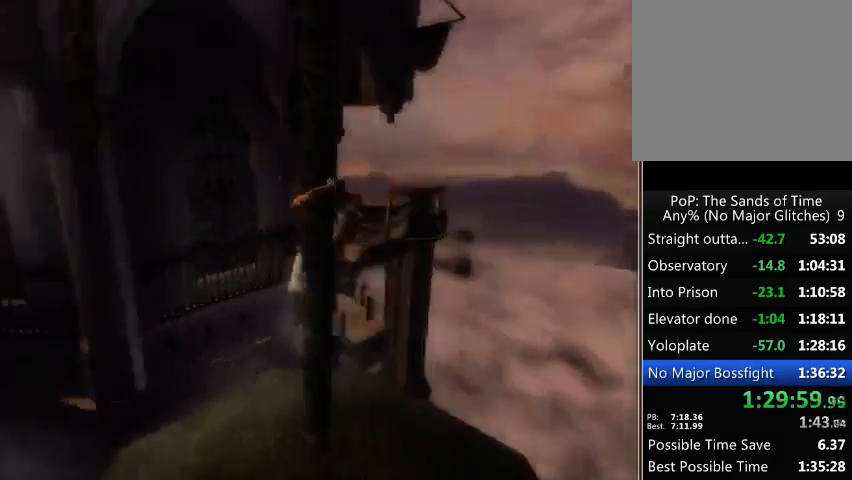
{"buttons": [], "left_stick": "up", "right_stick": "center", "events": [[500, "right_stick", "center"]]}
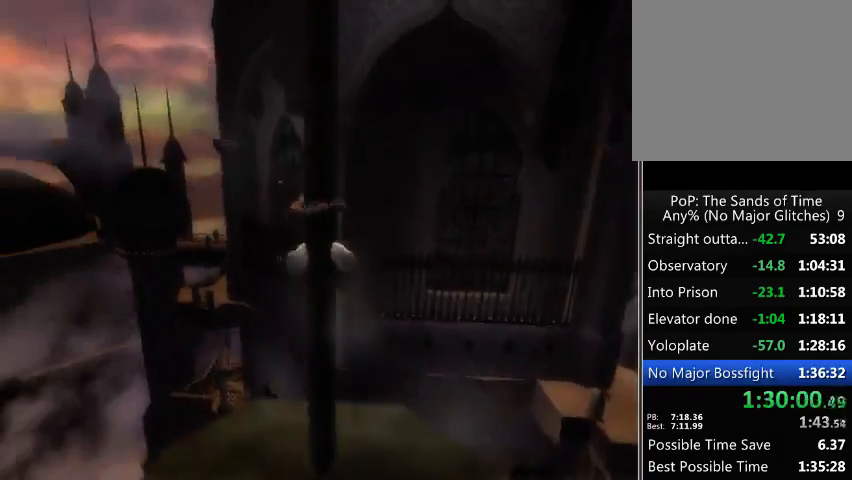
{"buttons": [], "left_stick": "up", "right_stick": "center", "events": []}
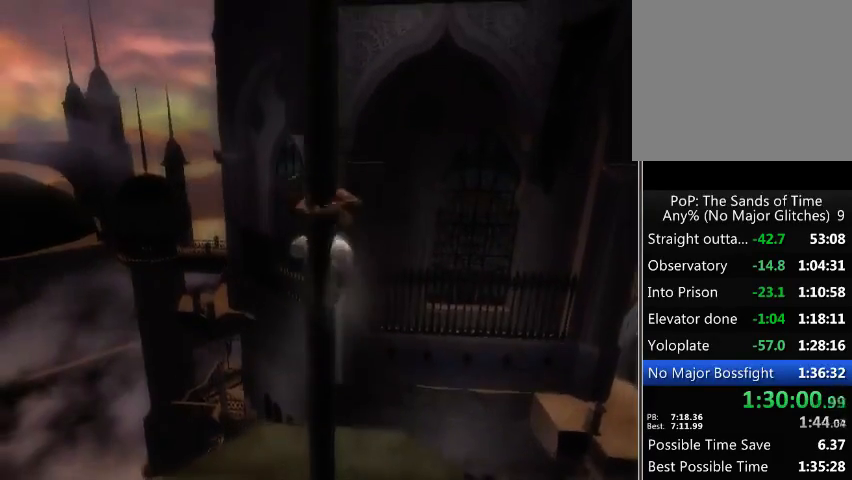
{"buttons": [], "left_stick": "up", "right_stick": "center", "events": []}
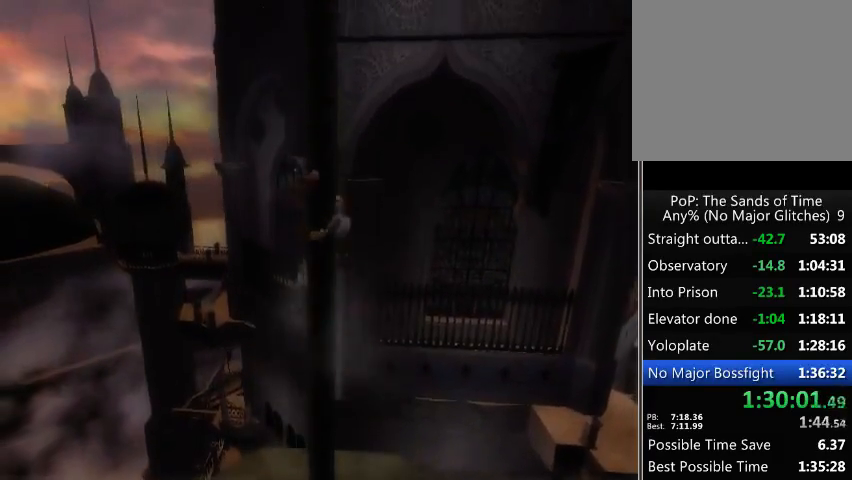
{"buttons": [], "left_stick": "up", "right_stick": "center", "events": []}